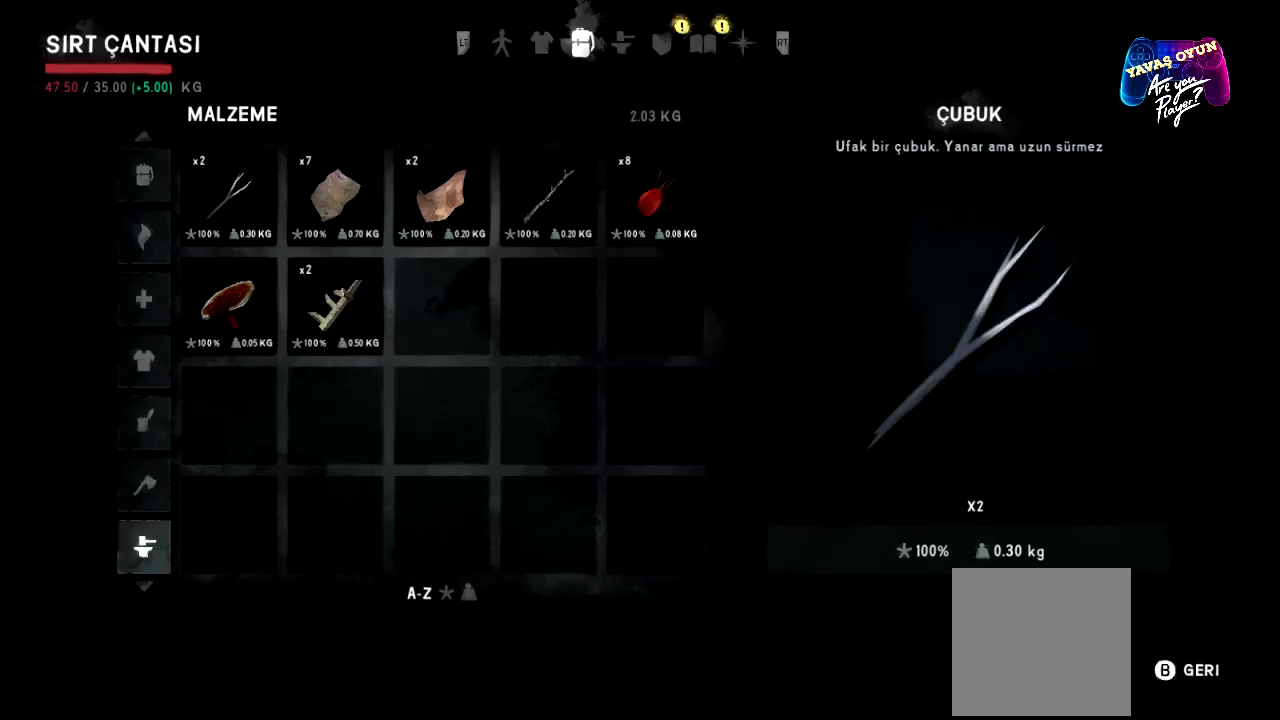
Gameplay with a controller (Xbox layout); each line is a JSON object with the inputs held at the frame after it. "events" lists button and stick changes between this image and that frame as [ms after this image, input, new state], when the widget could be followed in between.
{"buttons": ["L2"], "left_stick": "center", "right_stick": "center", "events": [[350, "L2", "down"]]}
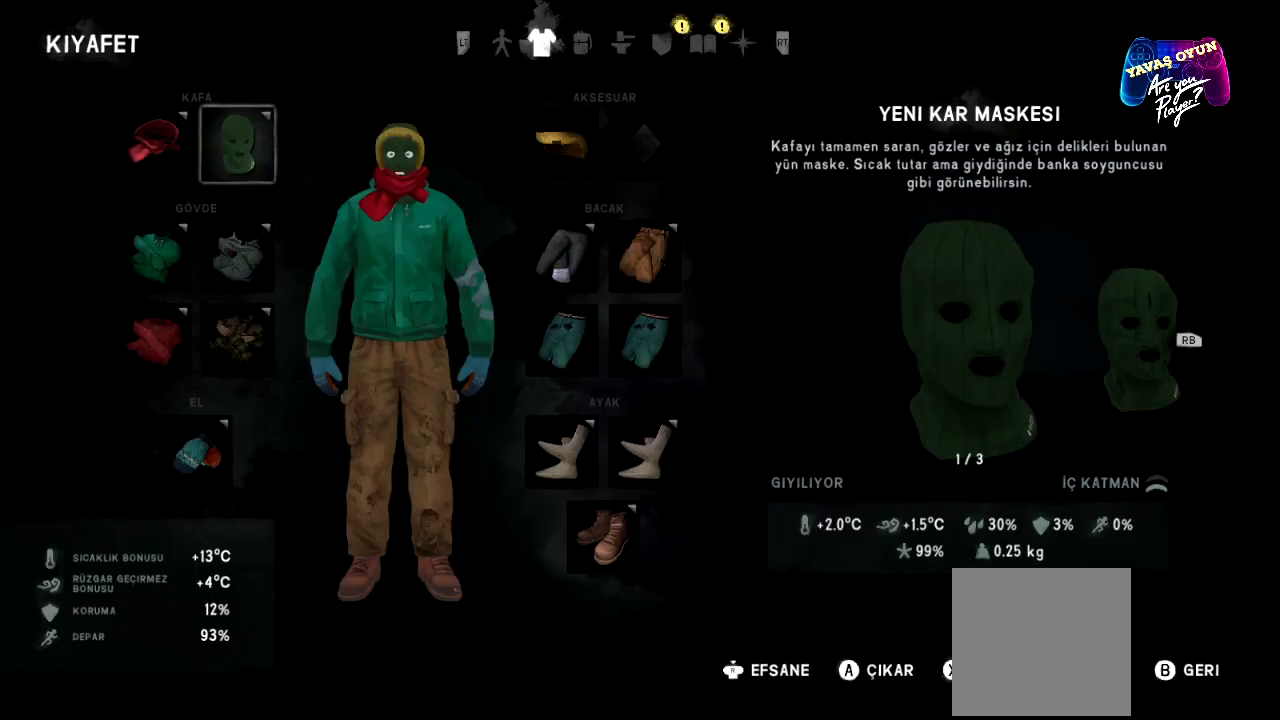
{"buttons": [], "left_stick": "center", "right_stick": "center", "events": [[50, "L2", "up"]]}
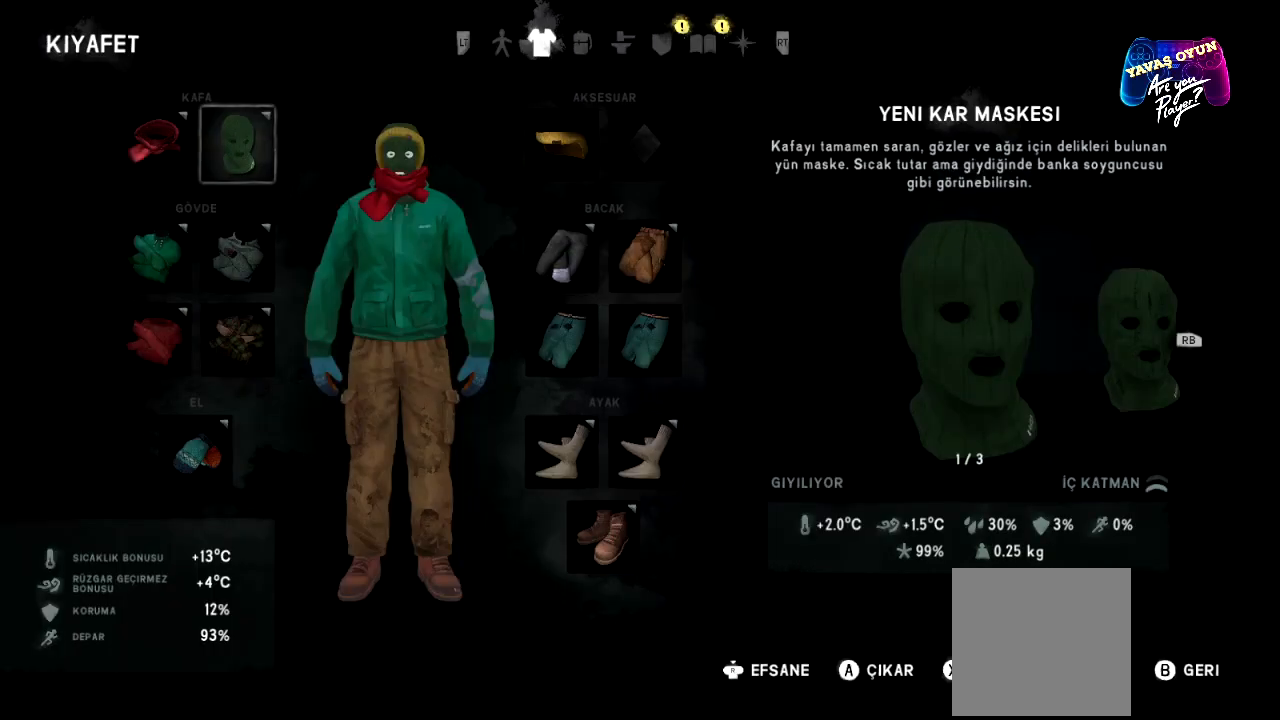
{"buttons": [], "left_stick": "center", "right_stick": "center", "events": []}
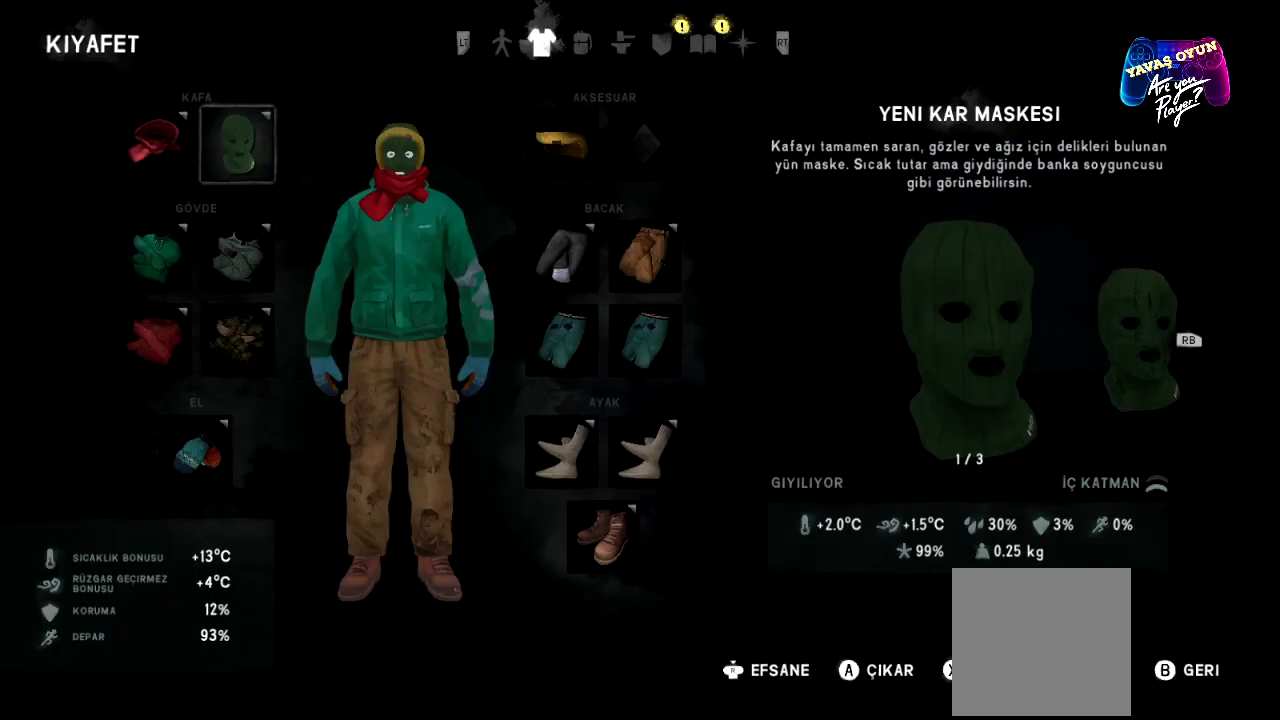
{"buttons": [], "left_stick": "center", "right_stick": "center", "events": []}
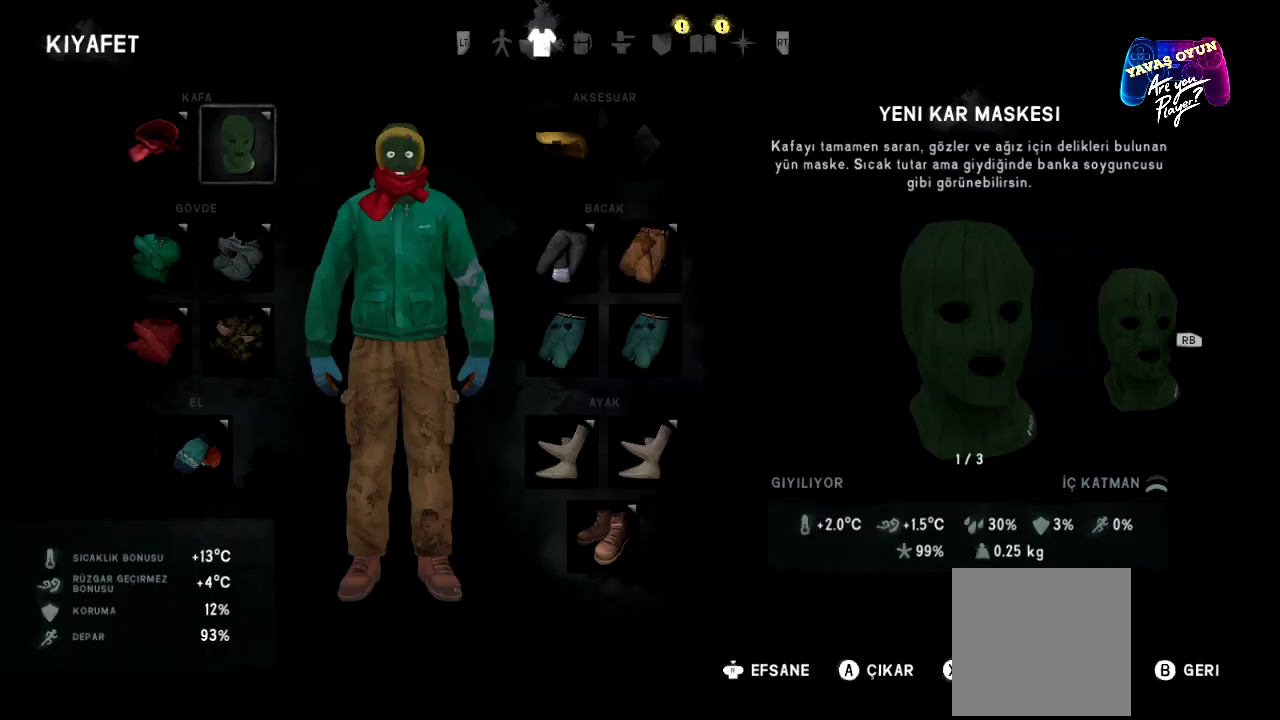
{"buttons": [], "left_stick": "center", "right_stick": "center", "events": []}
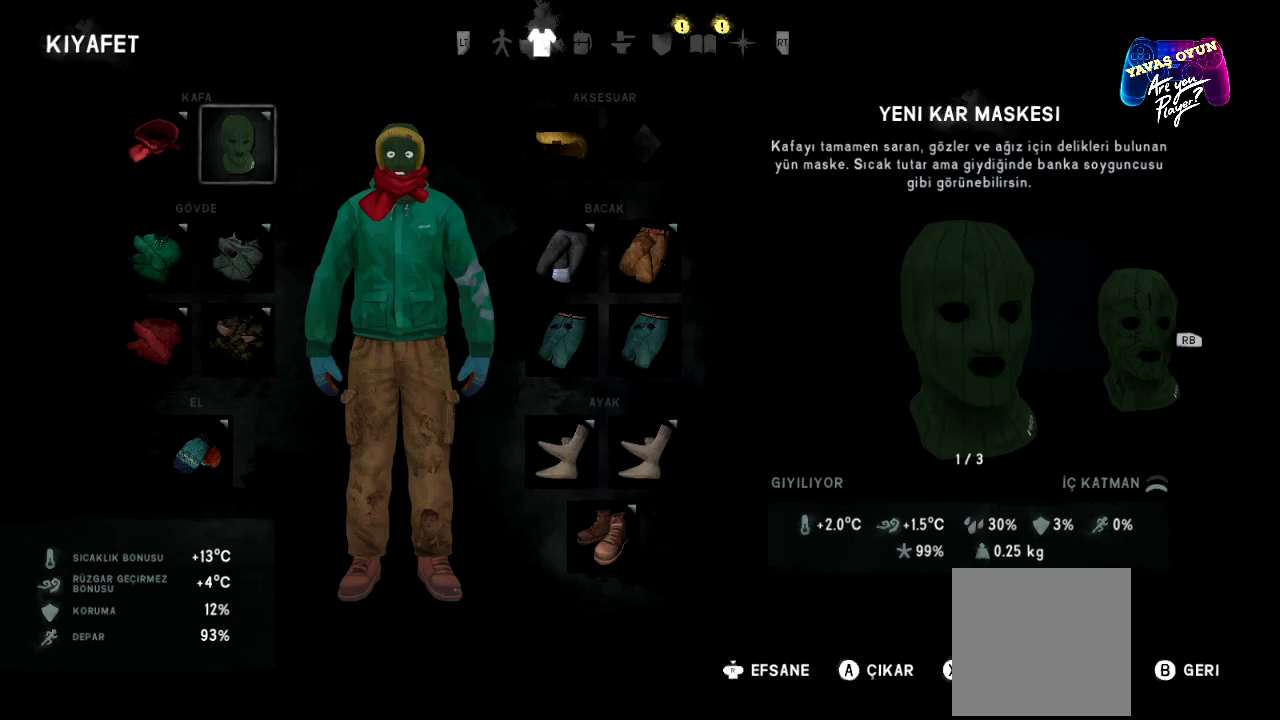
{"buttons": [], "left_stick": "center", "right_stick": "center", "events": []}
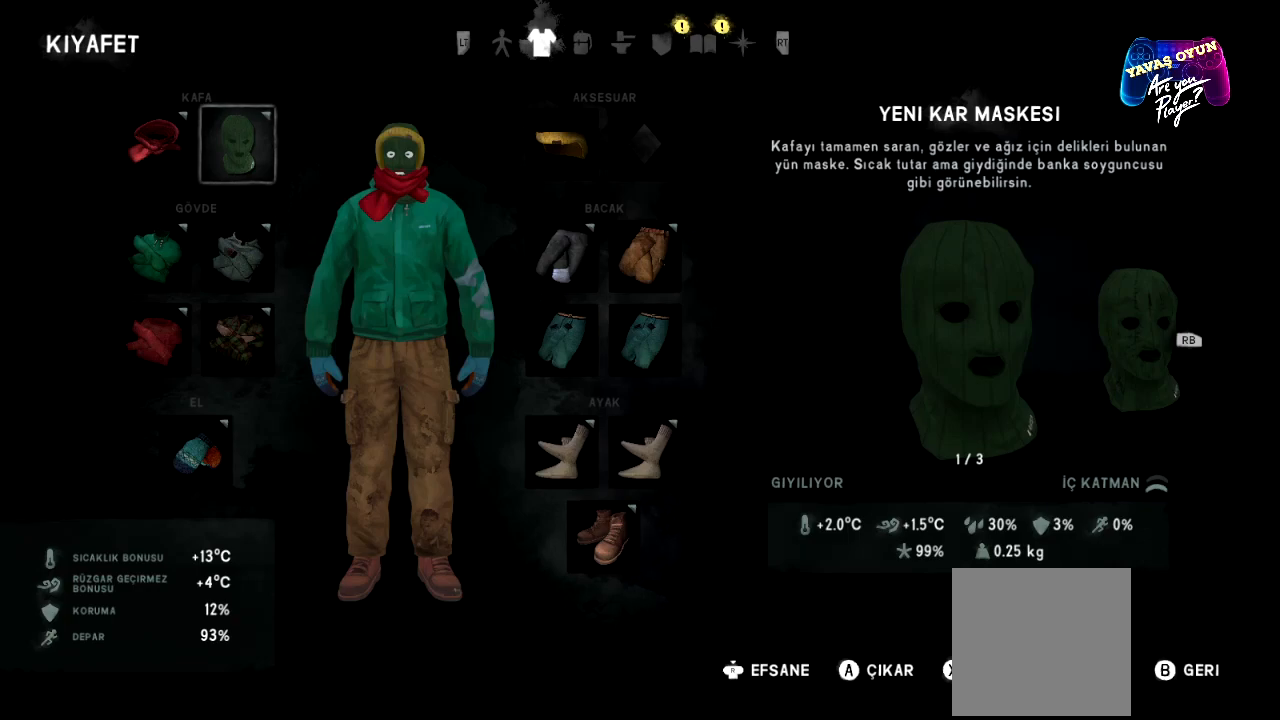
{"buttons": [], "left_stick": "center", "right_stick": "center", "events": [[350, "R1", "down"], [500, "R1", "up"]]}
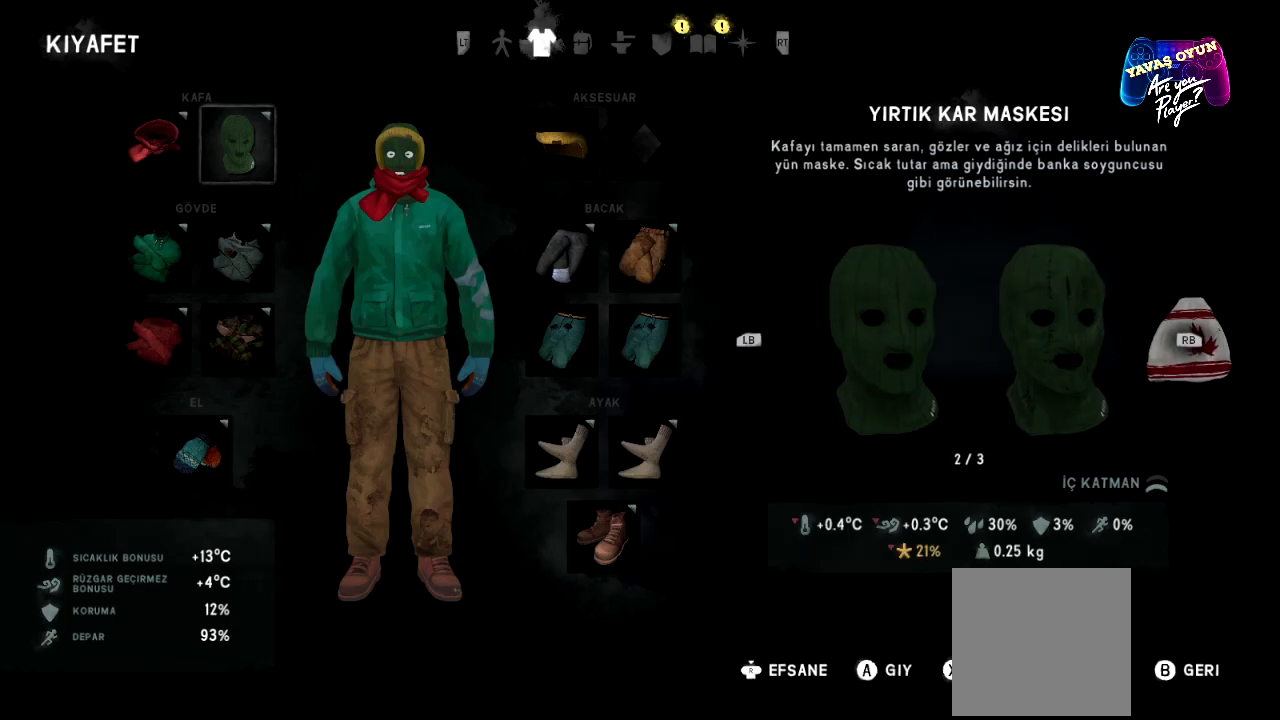
{"buttons": [], "left_stick": "center", "right_stick": "center", "events": []}
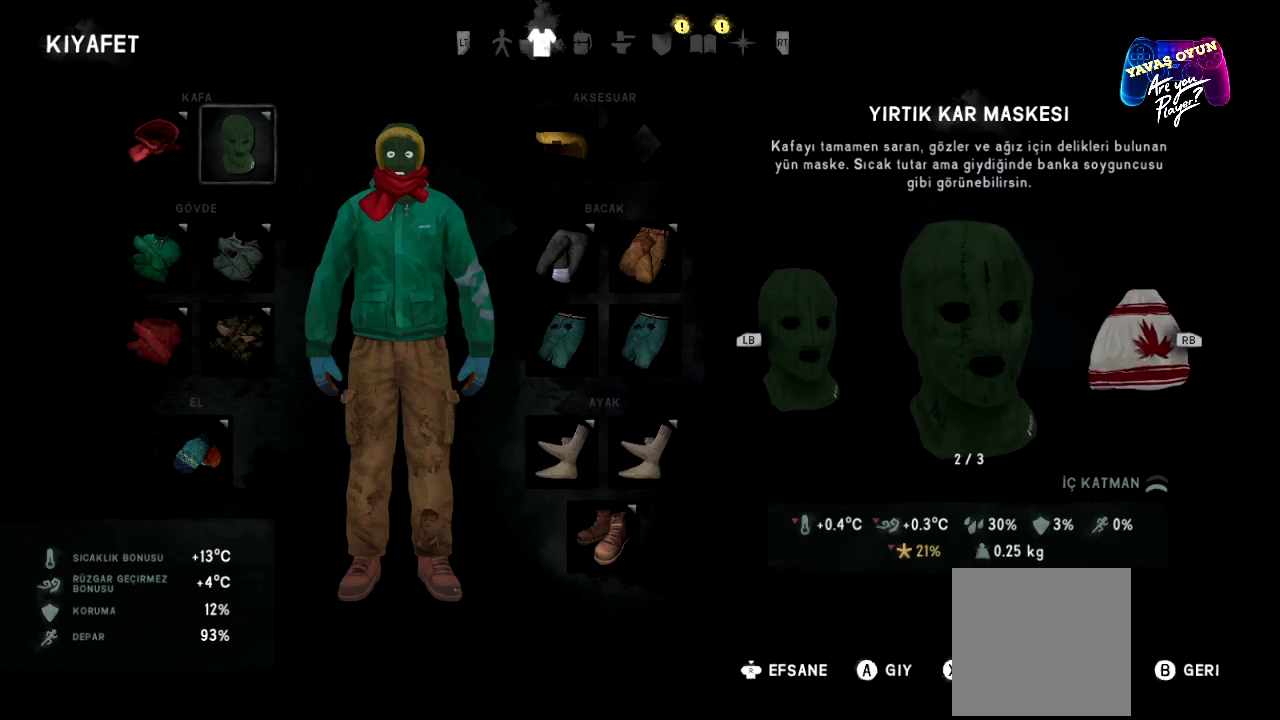
{"buttons": [], "left_stick": "center", "right_stick": "center", "events": []}
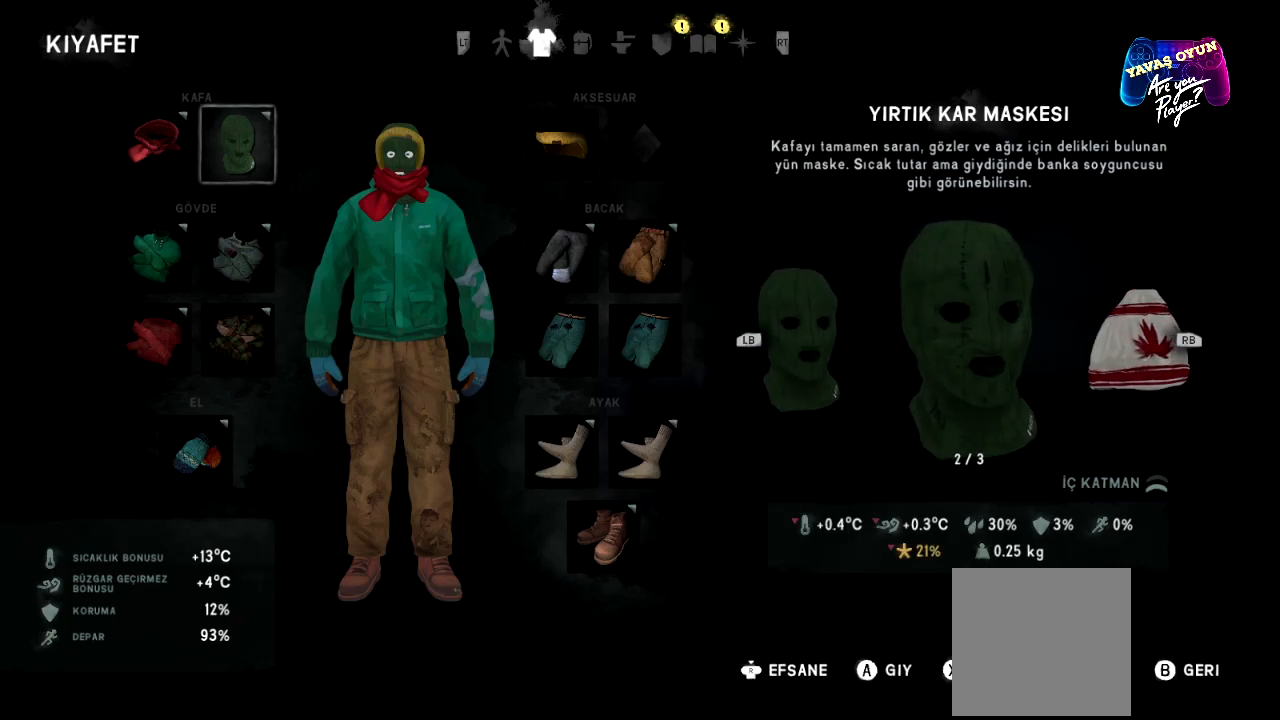
{"buttons": [], "left_stick": "center", "right_stick": "center", "events": []}
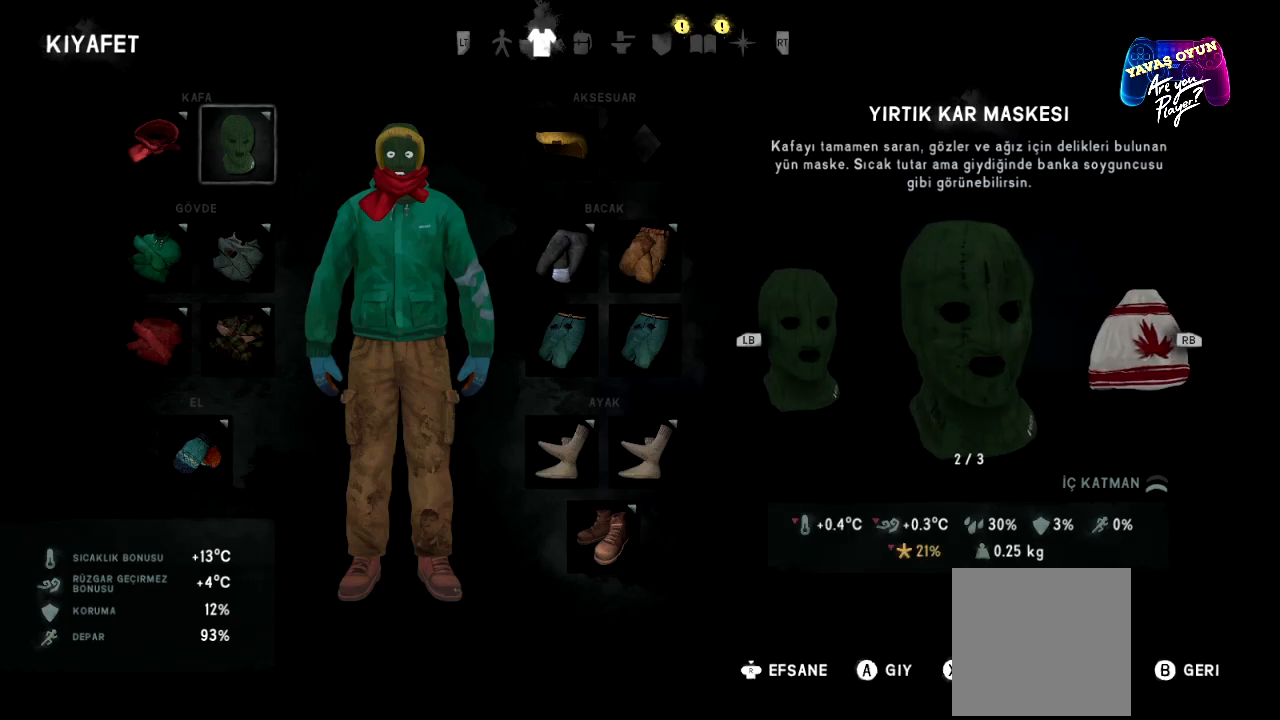
{"buttons": [], "left_stick": "center", "right_stick": "center", "events": [[200, "L1", "down"], [383, "L1", "up"]]}
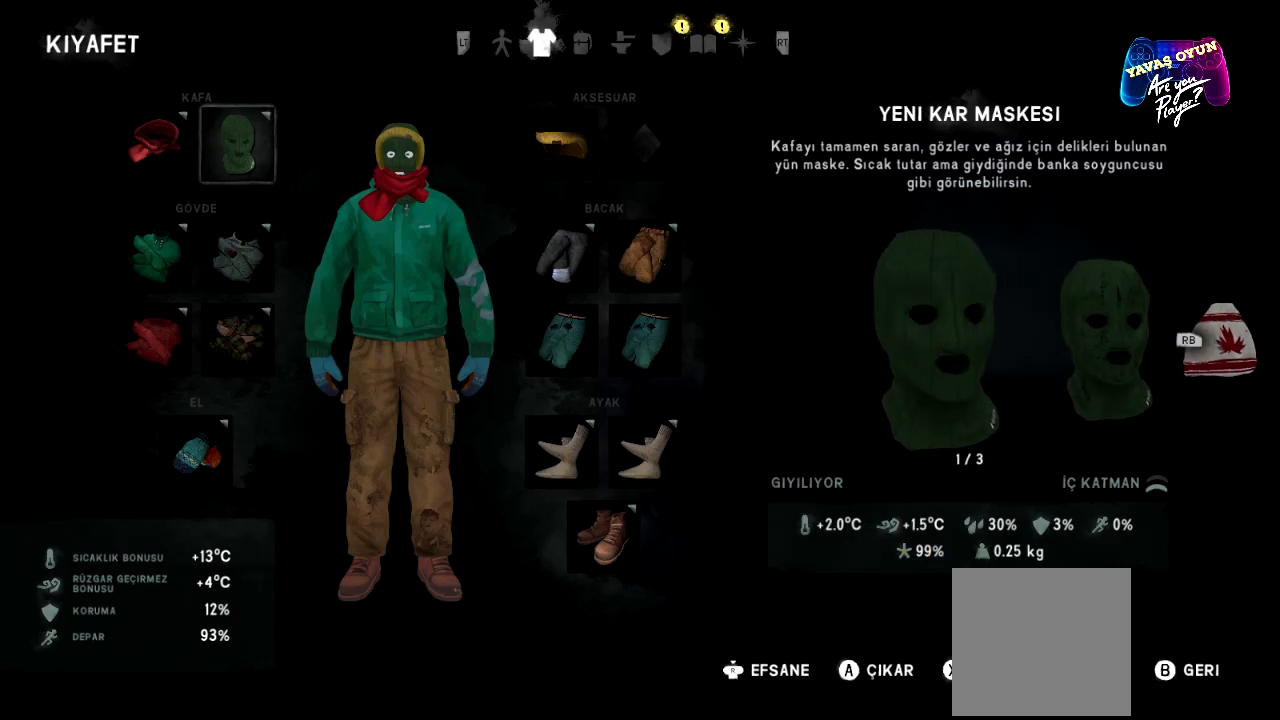
{"buttons": [], "left_stick": "center", "right_stick": "center", "events": []}
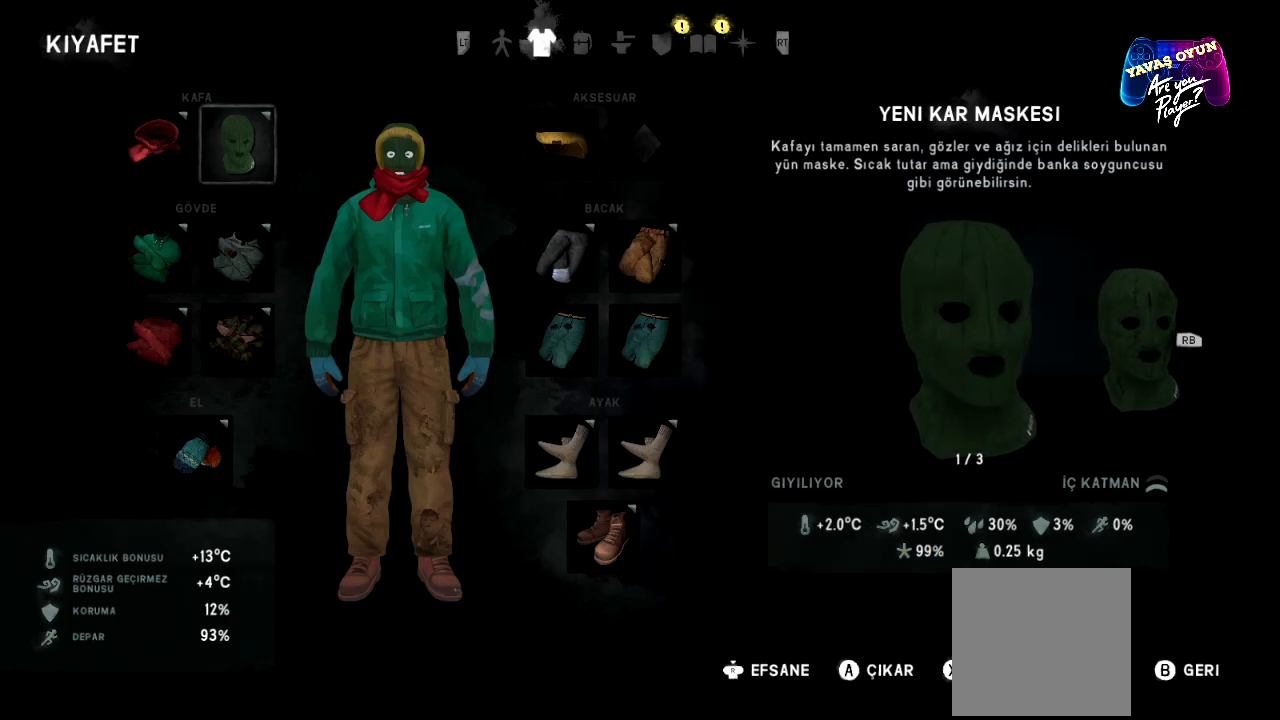
{"buttons": [], "left_stick": "center", "right_stick": "center", "events": []}
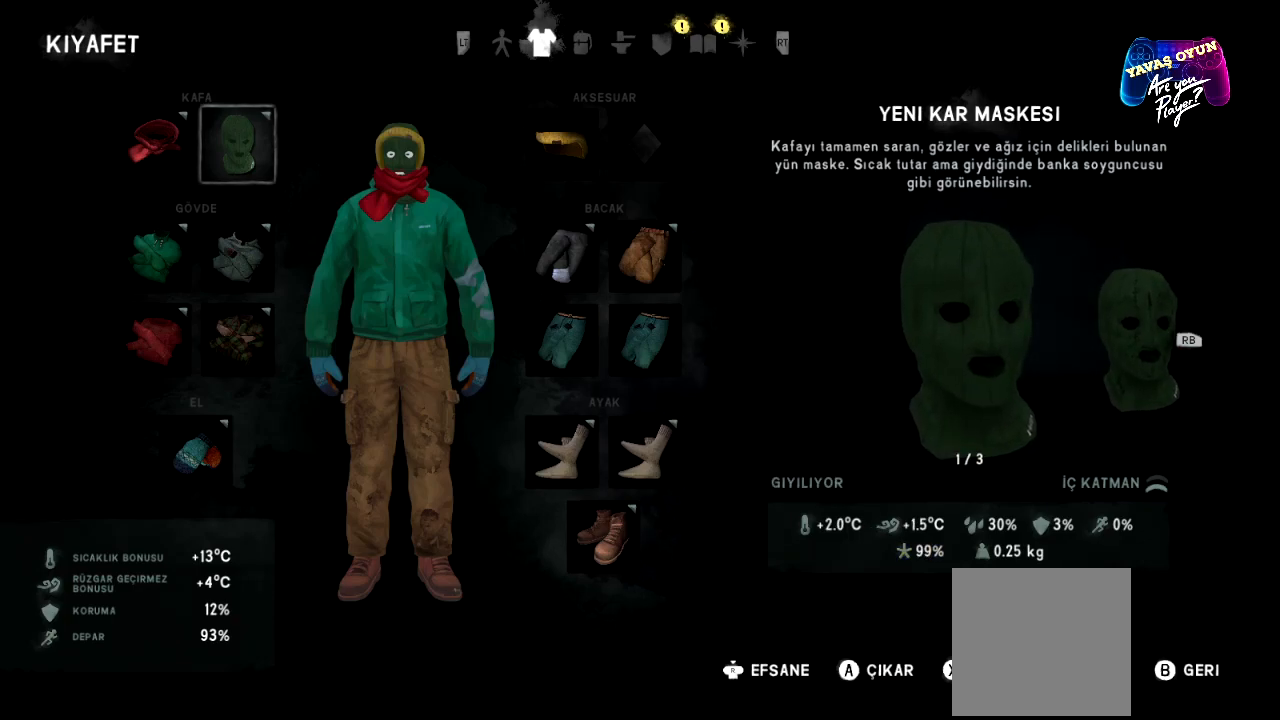
{"buttons": [], "left_stick": "center", "right_stick": "center", "events": [[100, "left_stick", "left"], [300, "left_stick", "center"]]}
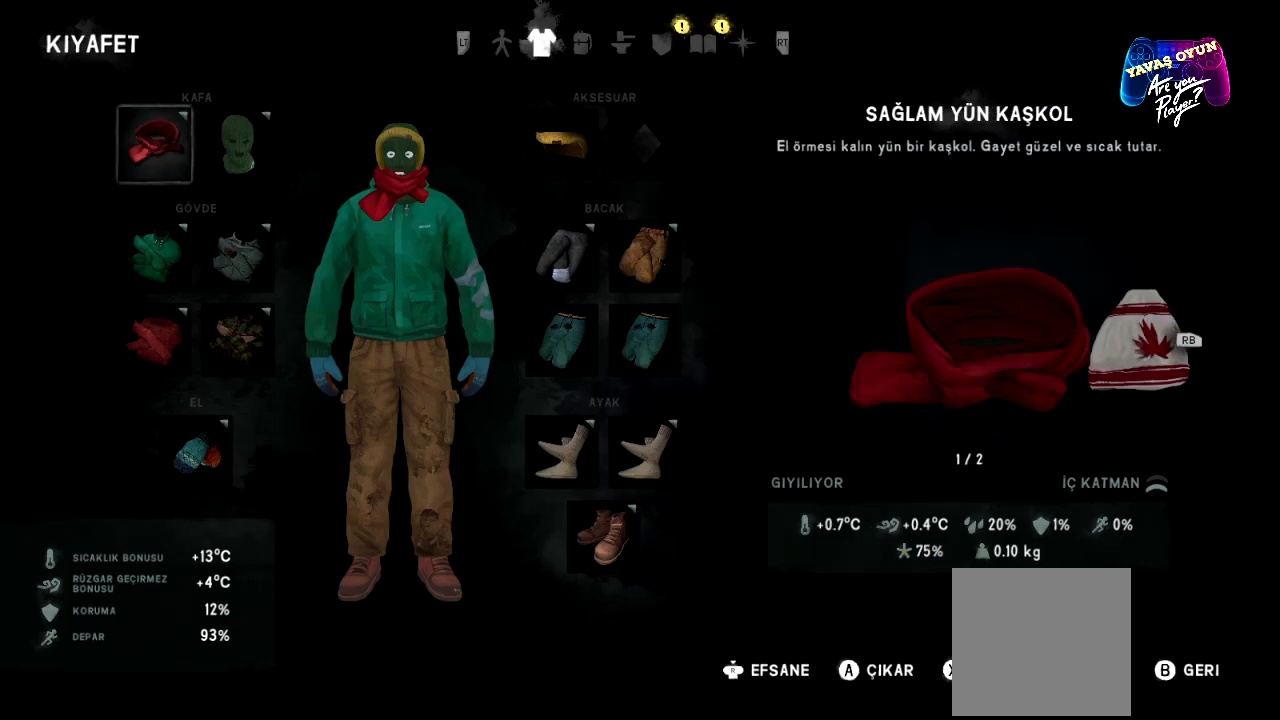
{"buttons": [], "left_stick": "center", "right_stick": "center", "events": []}
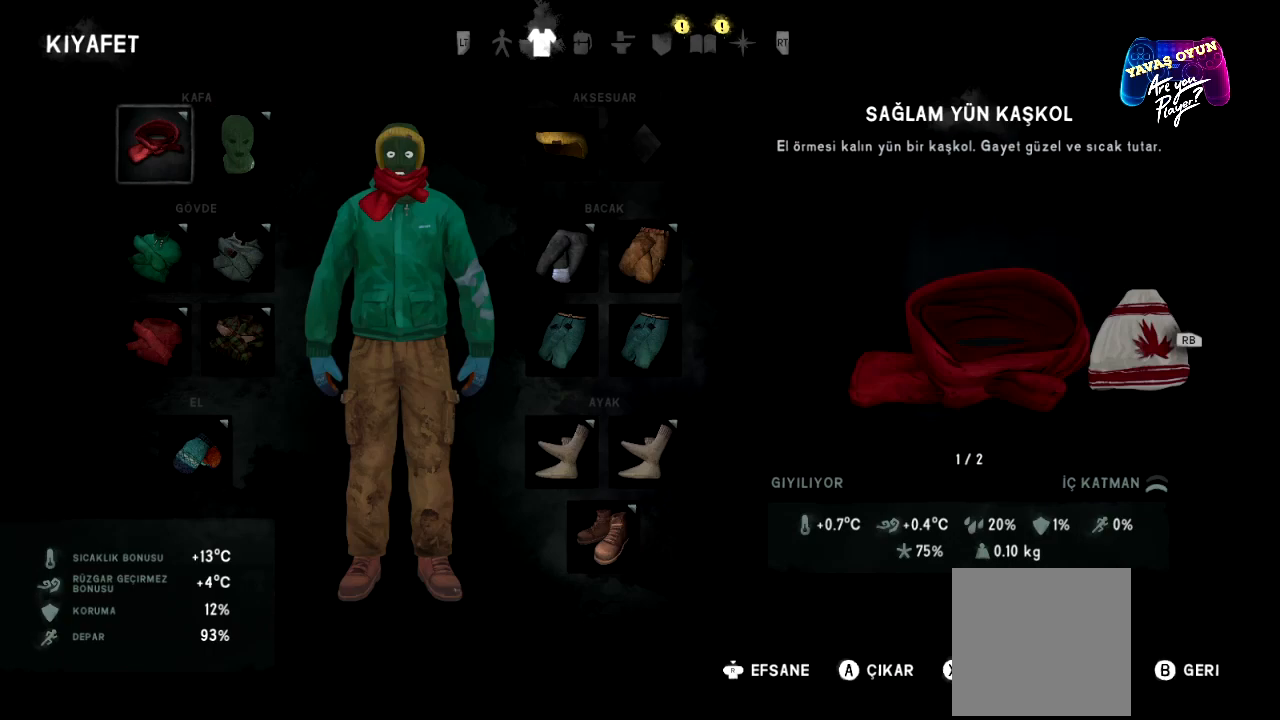
{"buttons": [], "left_stick": "center", "right_stick": "center", "events": []}
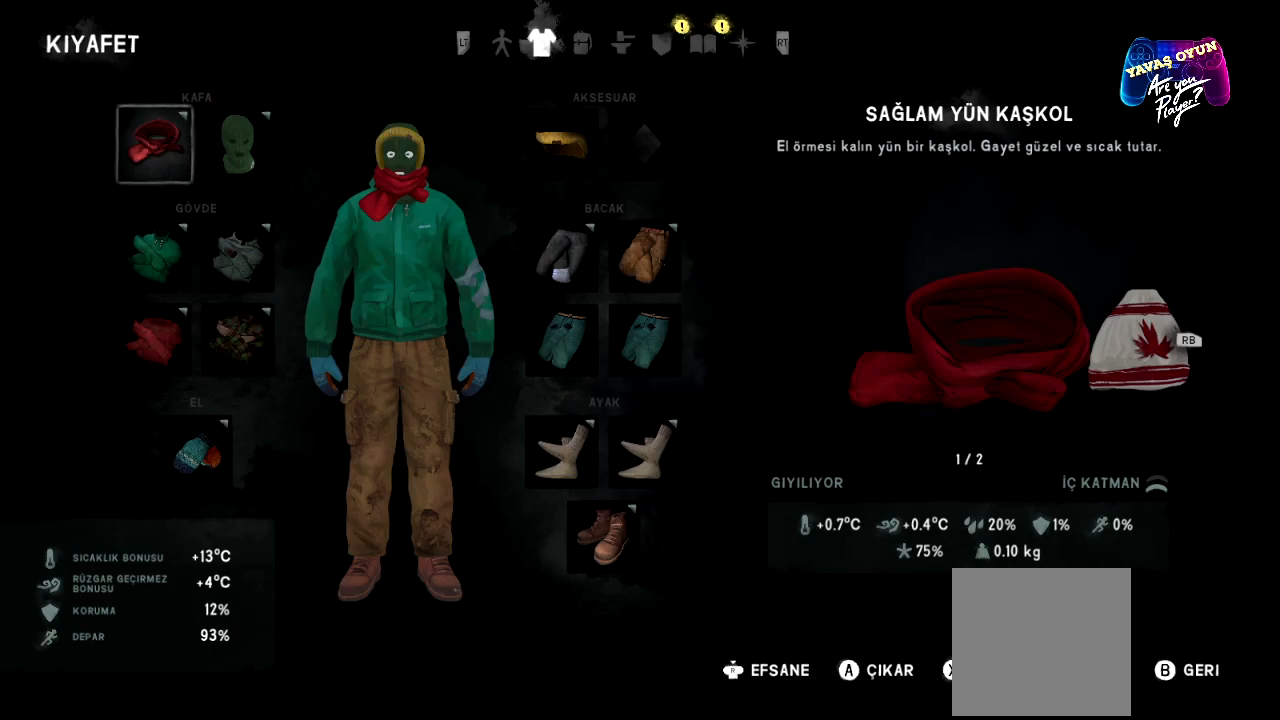
{"buttons": [], "left_stick": "center", "right_stick": "center", "events": []}
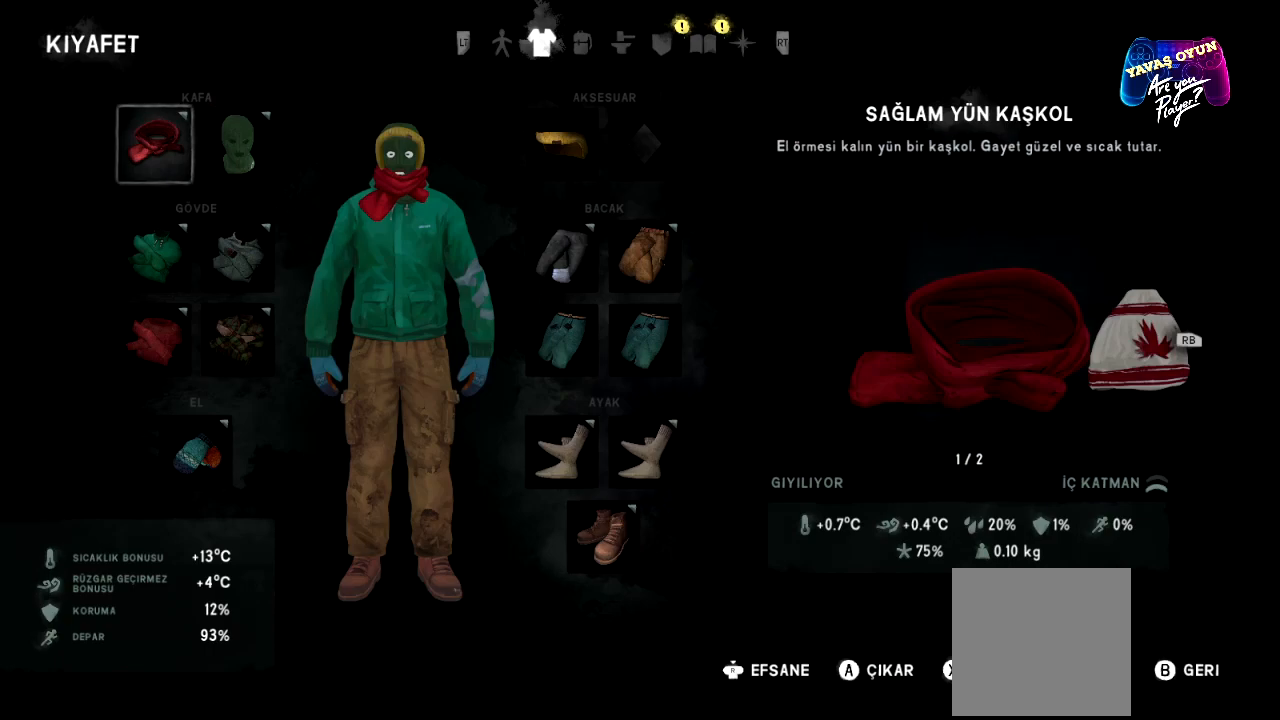
{"buttons": [], "left_stick": "center", "right_stick": "center", "events": []}
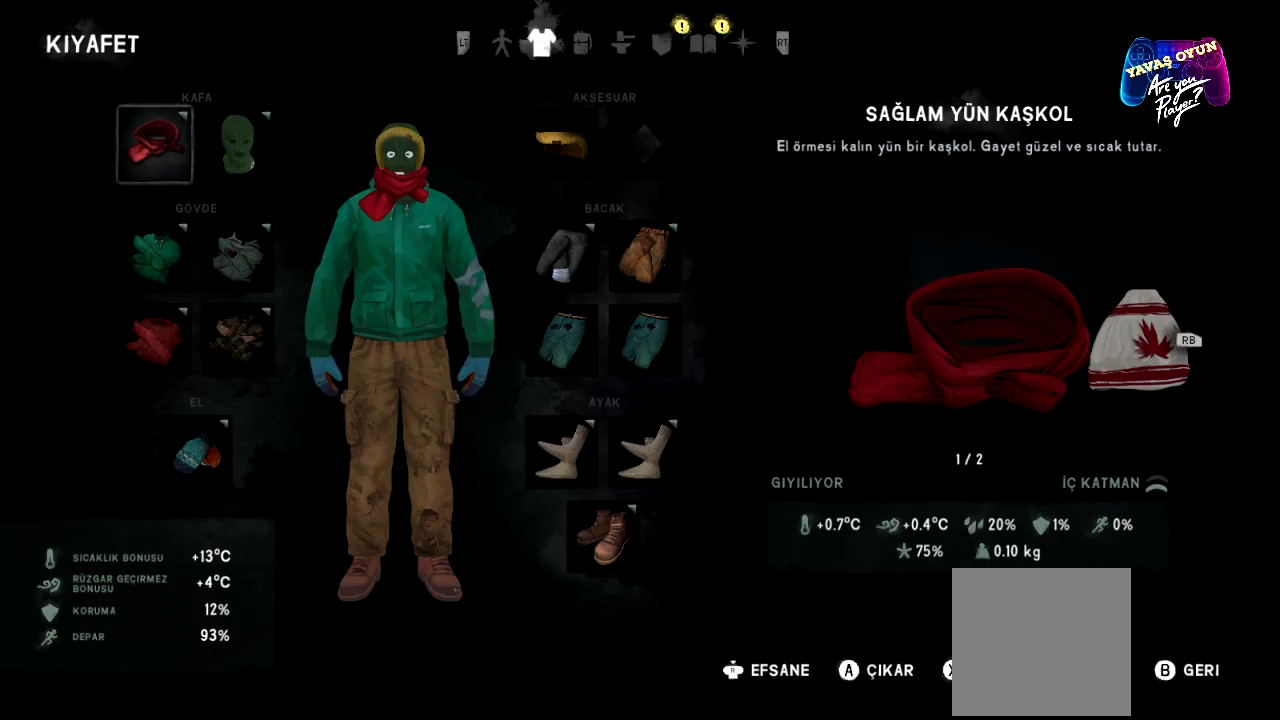
{"buttons": [], "left_stick": "center", "right_stick": "center", "events": []}
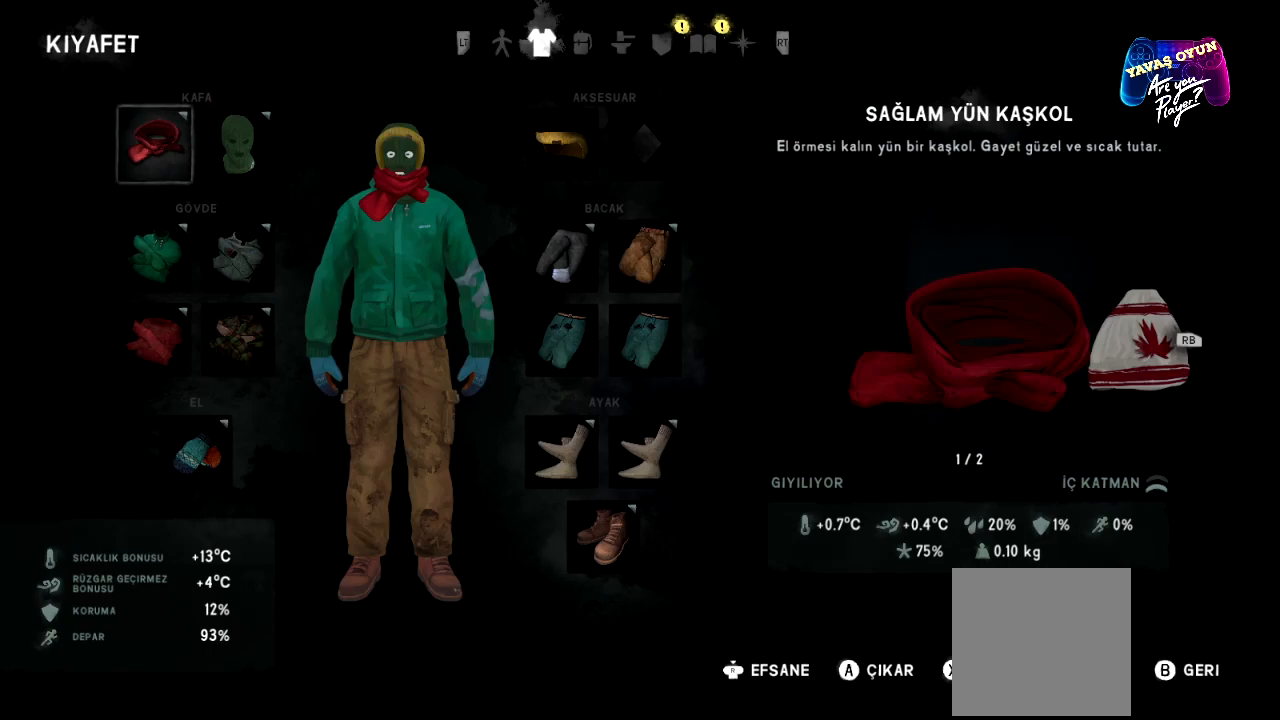
{"buttons": [], "left_stick": "center", "right_stick": "center", "events": [[167, "R1", "down"], [300, "R1", "up"]]}
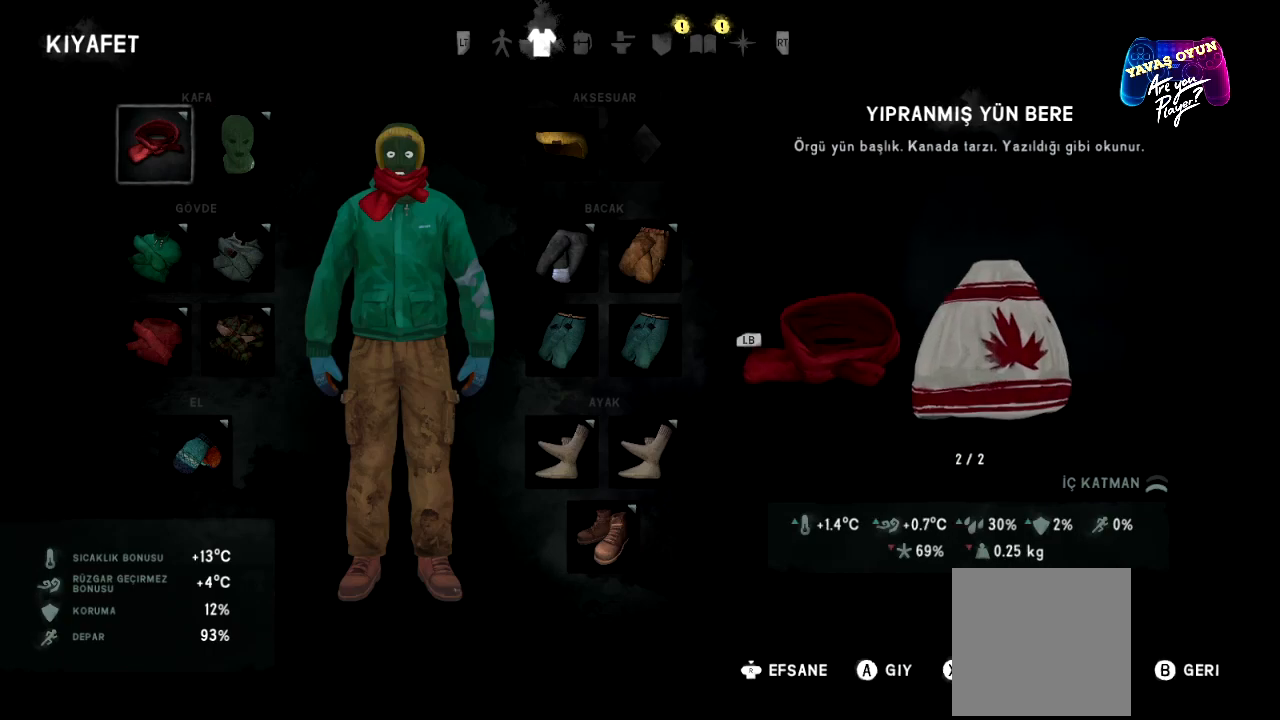
{"buttons": [], "left_stick": "center", "right_stick": "center", "events": []}
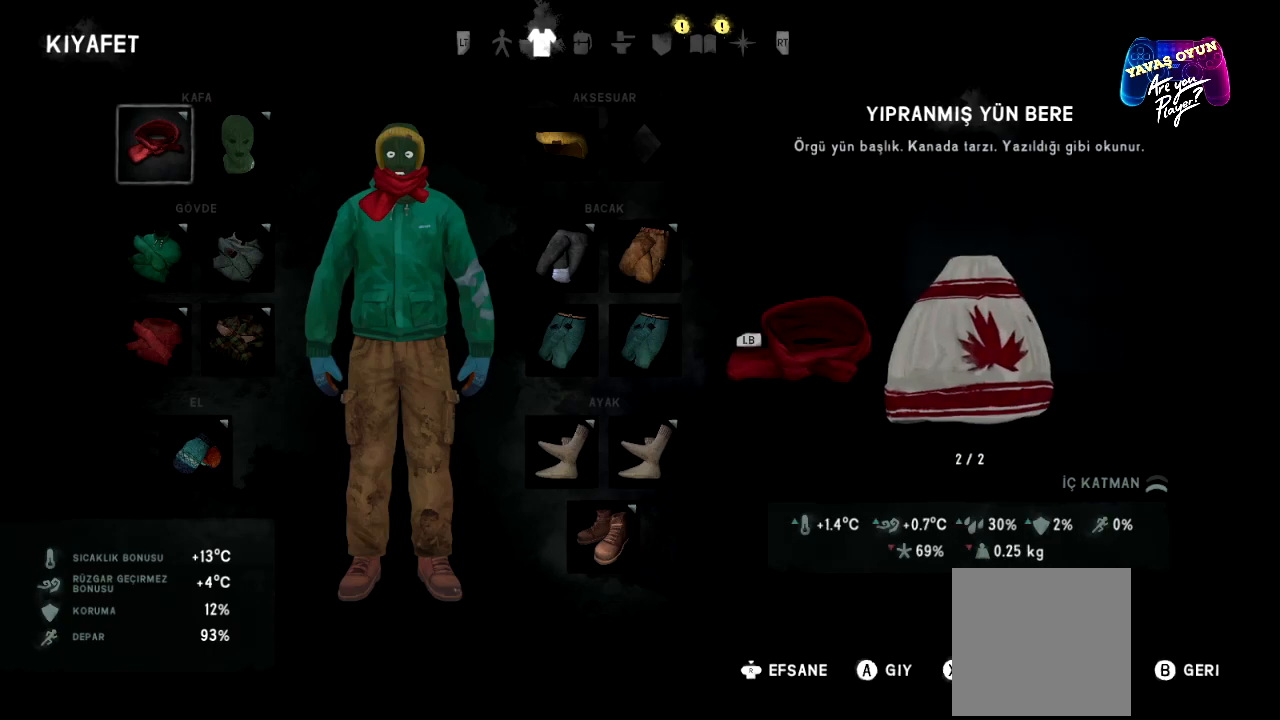
{"buttons": [], "left_stick": "center", "right_stick": "center", "events": []}
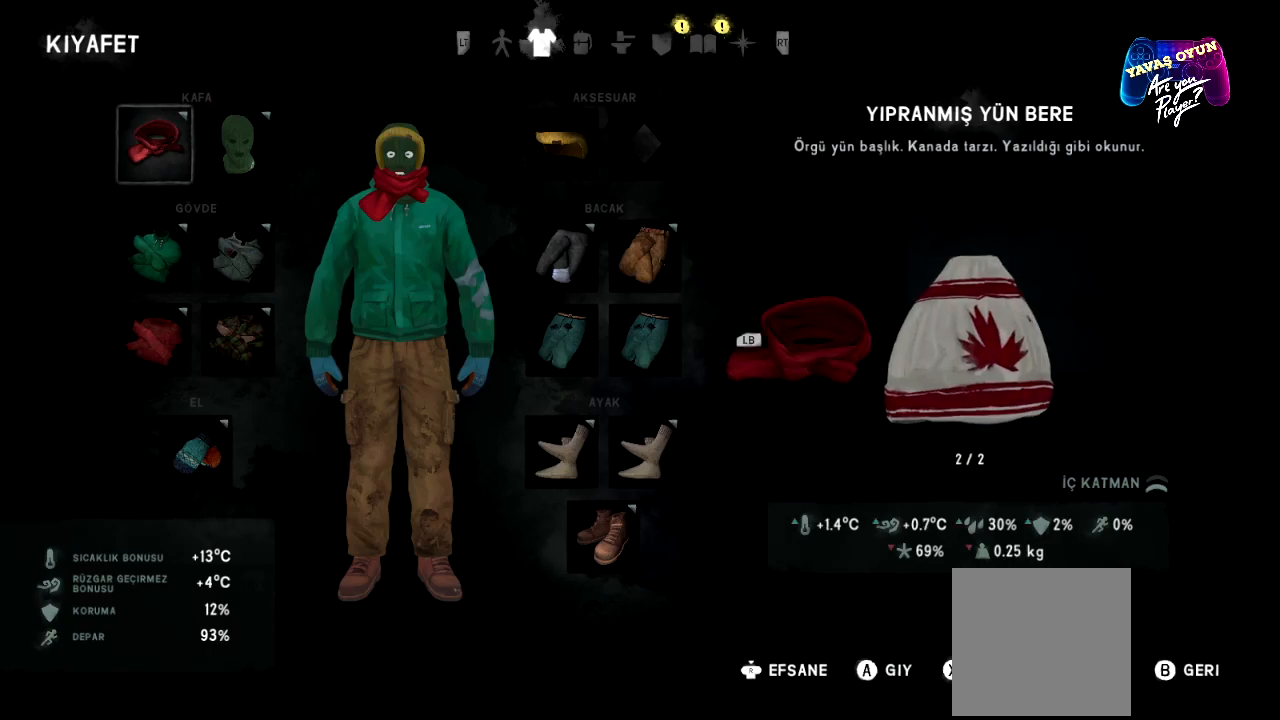
{"buttons": [], "left_stick": "center", "right_stick": "center", "events": []}
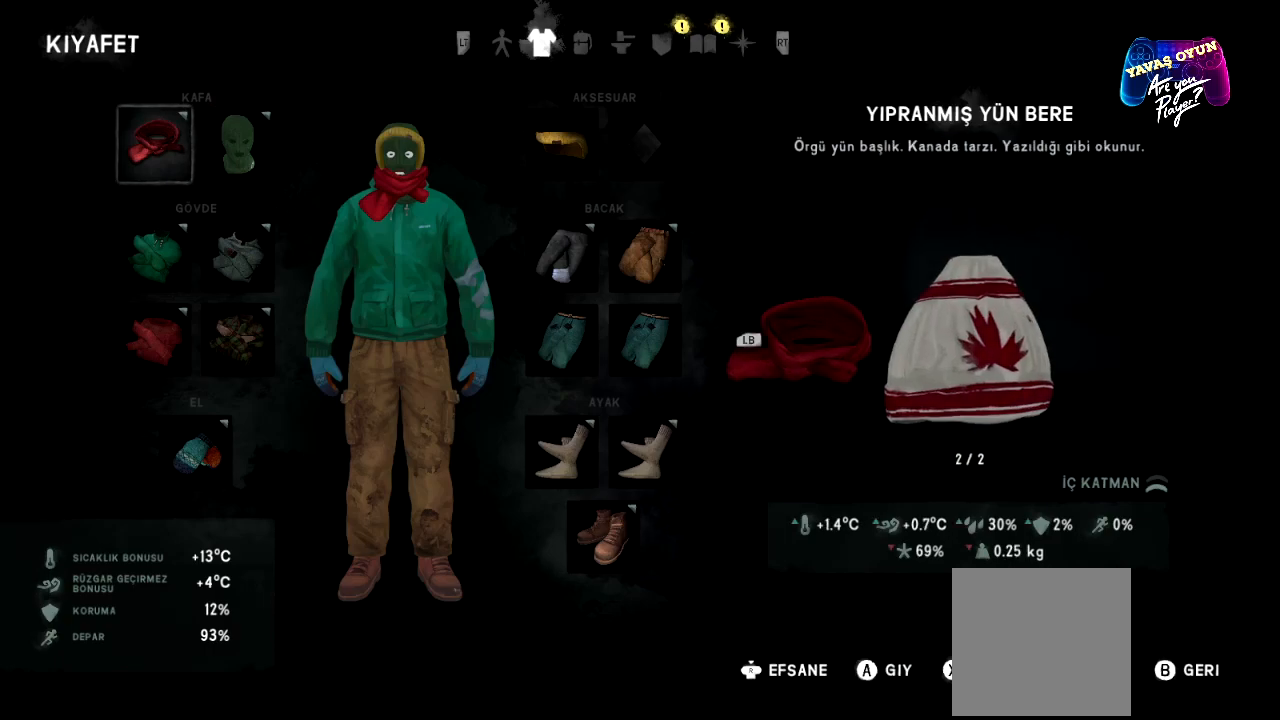
{"buttons": [], "left_stick": "center", "right_stick": "center", "events": []}
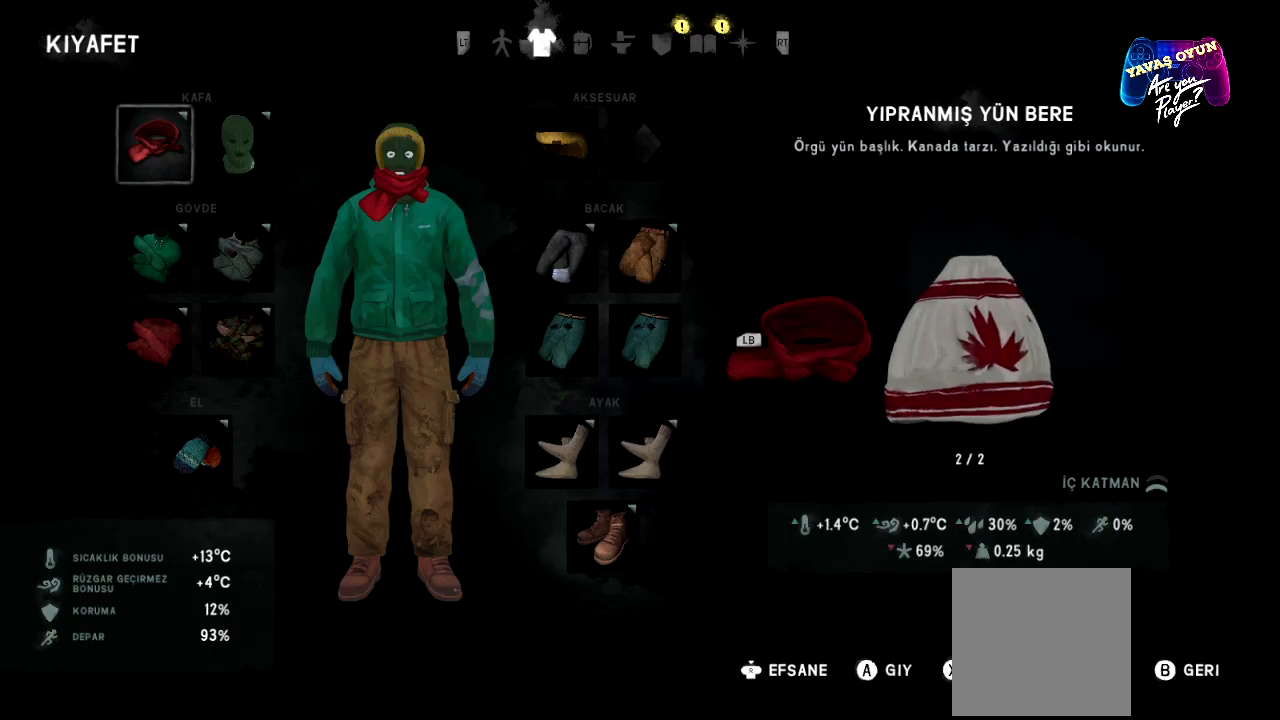
{"buttons": [], "left_stick": "center", "right_stick": "center", "events": [[150, "X", "down"], [300, "X", "up"]]}
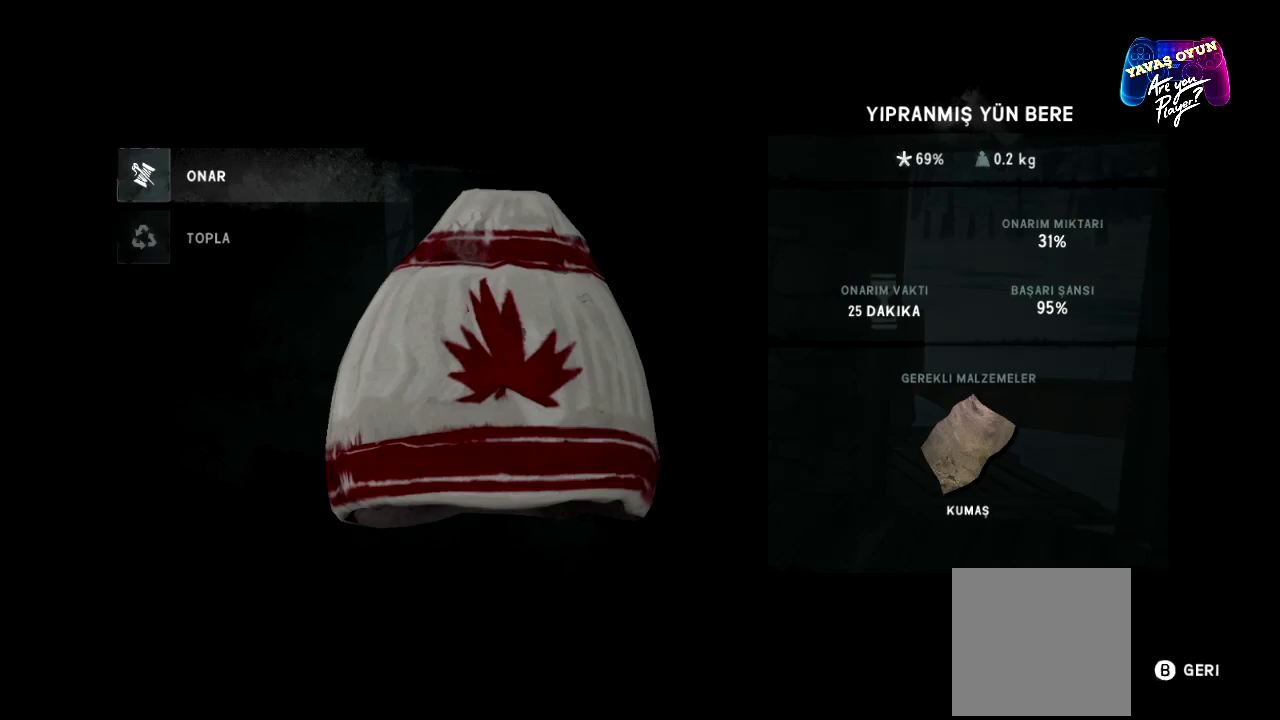
{"buttons": [], "left_stick": "center", "right_stick": "center", "events": []}
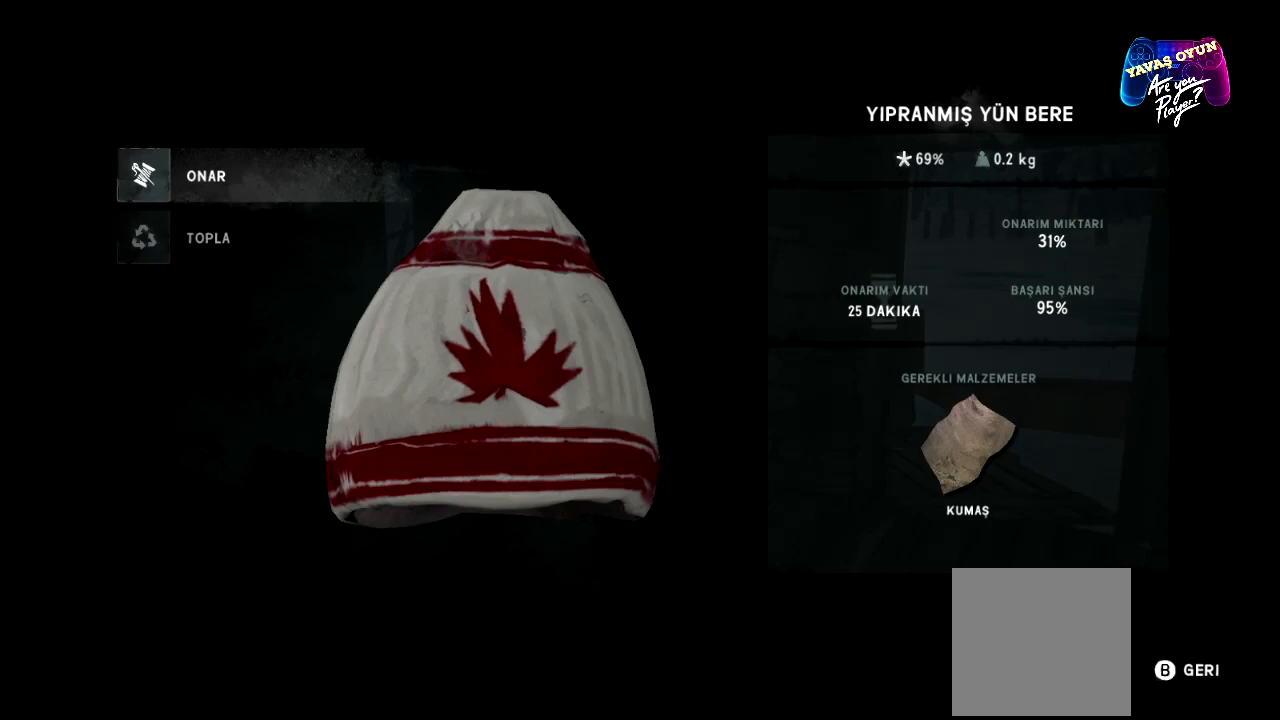
{"buttons": [], "left_stick": "center", "right_stick": "center", "events": []}
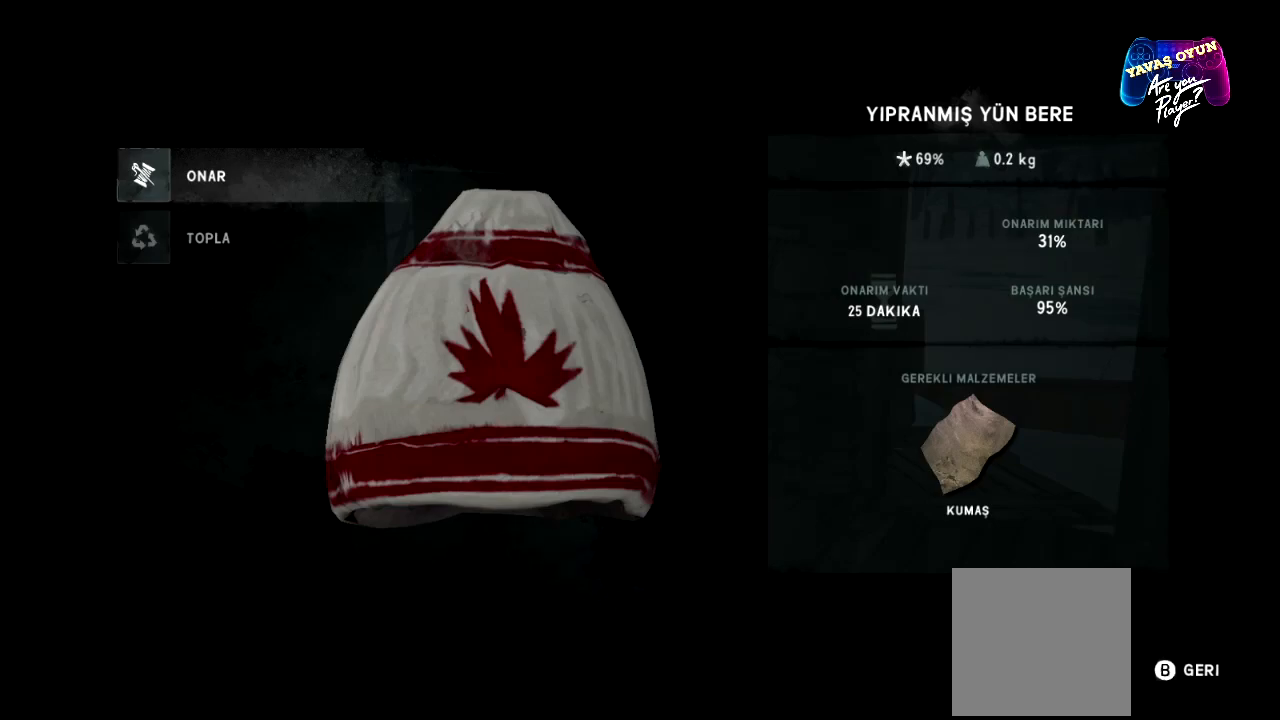
{"buttons": [], "left_stick": "center", "right_stick": "center", "events": [[50, "A", "down"], [217, "A", "up"]]}
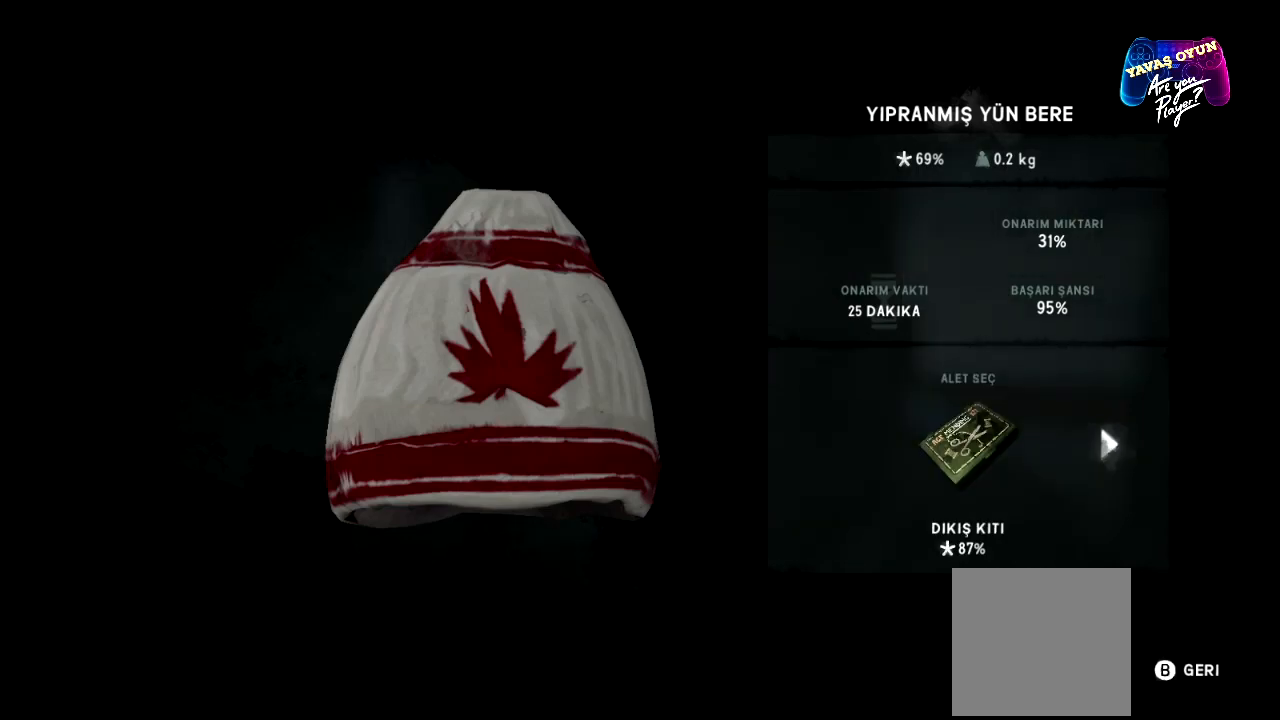
{"buttons": [], "left_stick": "center", "right_stick": "center", "events": [[350, "A", "down"], [500, "A", "up"]]}